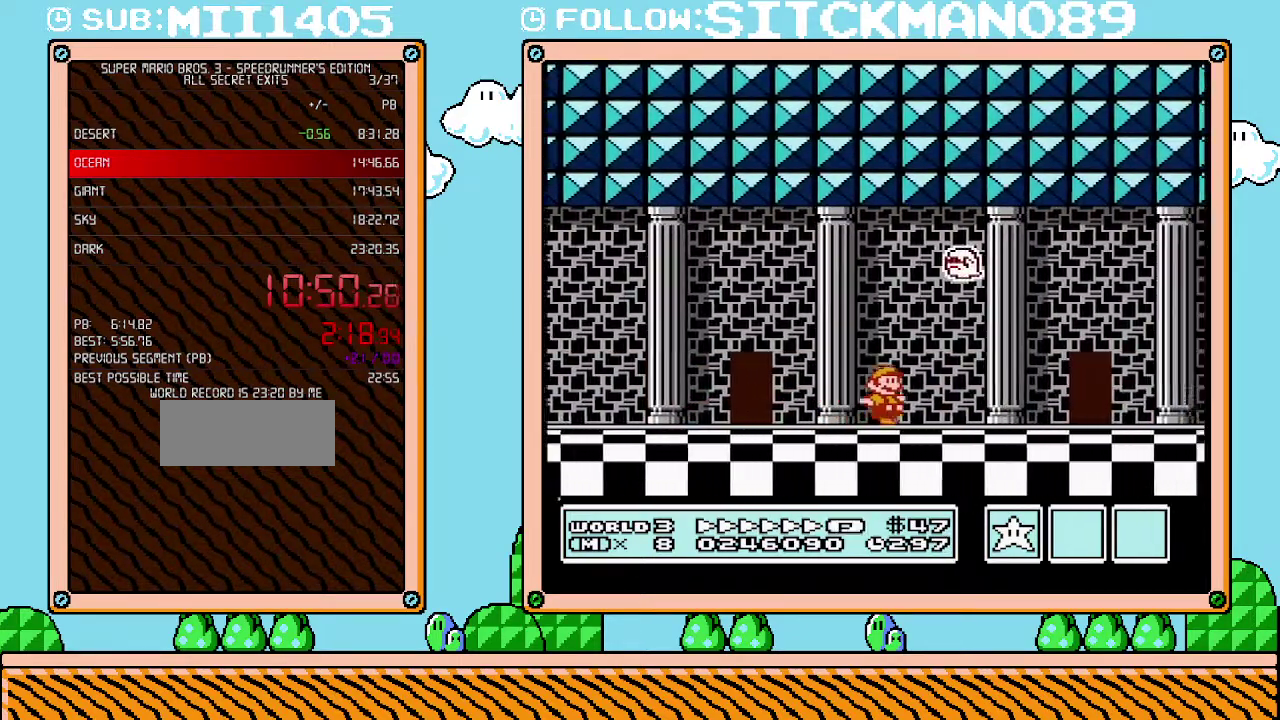
Gameplay with a controller (Nintendo layout); each line is a JSON object with the inputs held at the frame after it. "events" lists button and stick changes between this image and that frame as [ms after this image, input, new state], when the widget could be followed in between. Not read: L3 R3.
{"buttons": ["B", "DPAD_RIGHT"], "events": []}
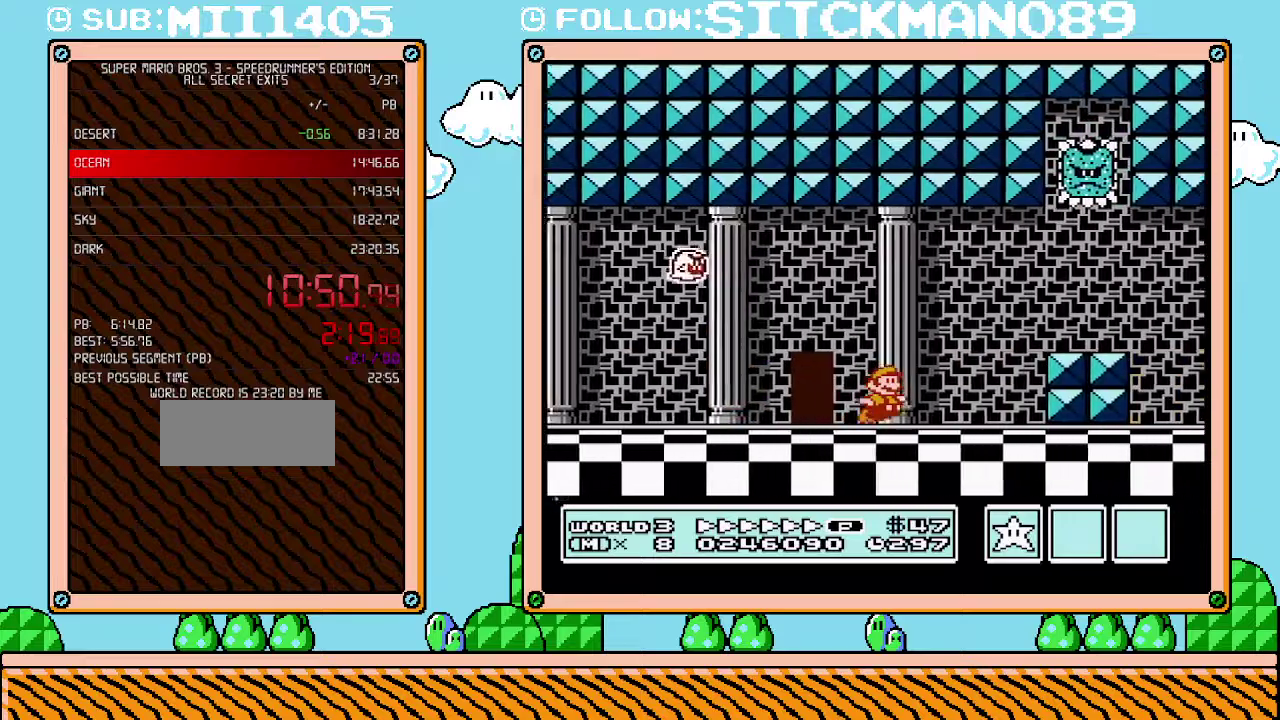
{"buttons": ["B", "DPAD_RIGHT"], "events": [[100, "A", "down"], [200, "A", "up"]]}
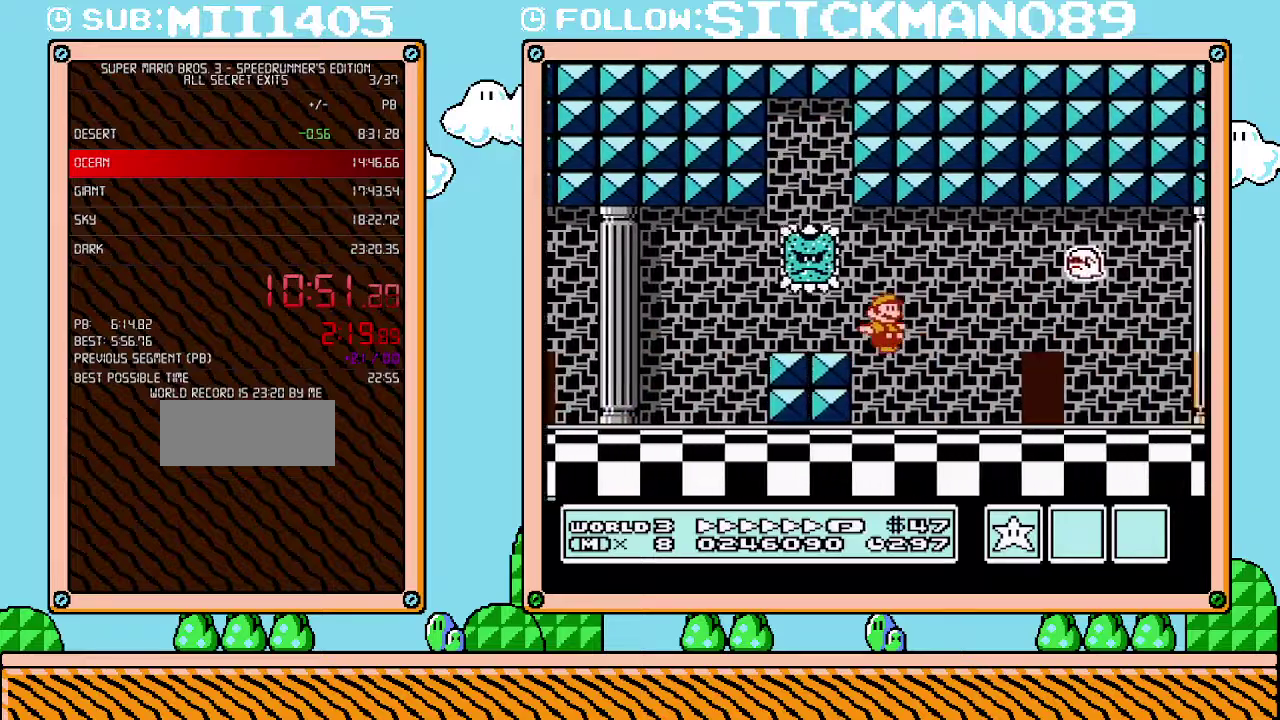
{"buttons": ["A", "B", "DPAD_RIGHT"], "events": [[450, "A", "down"]]}
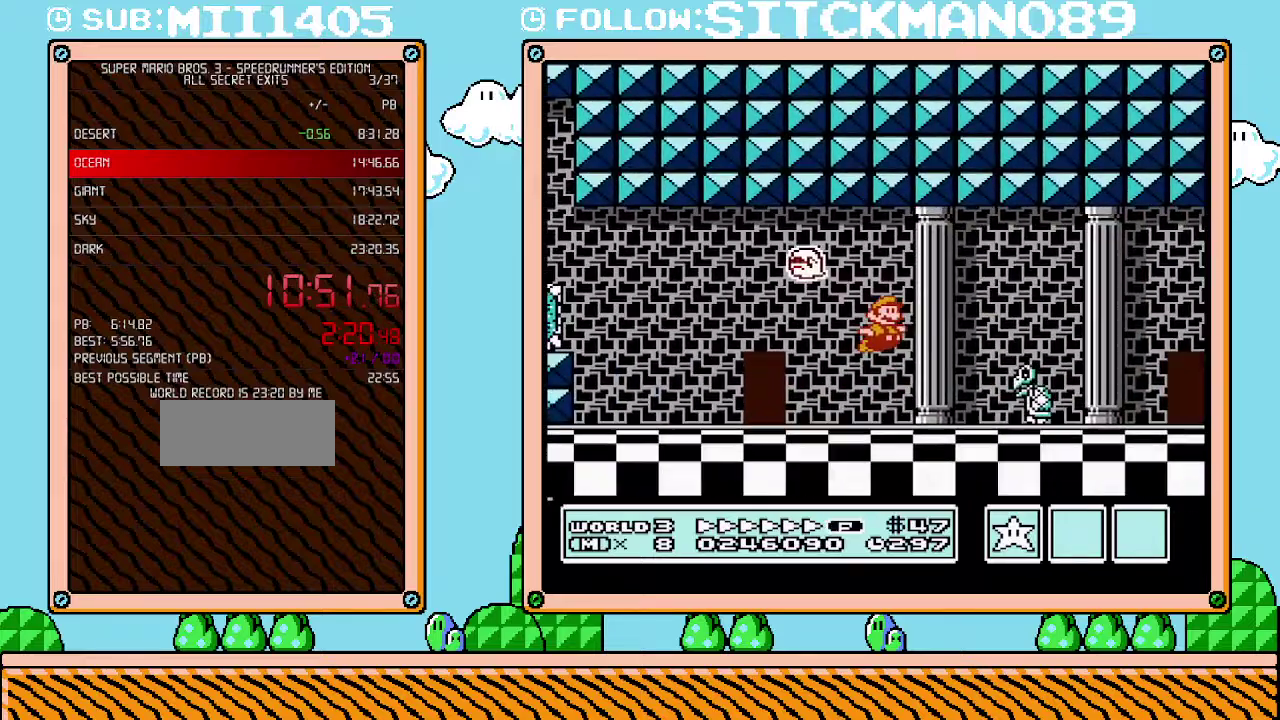
{"buttons": ["B", "DPAD_RIGHT"], "events": [[33, "A", "up"]]}
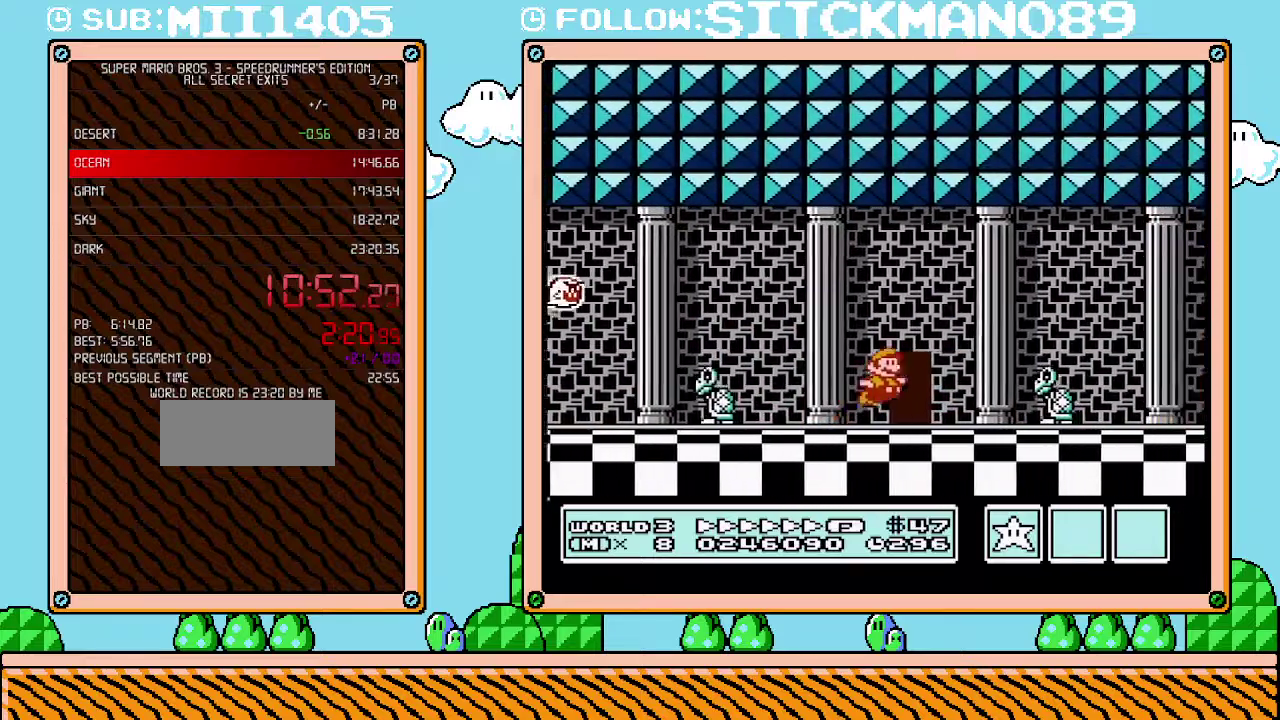
{"buttons": ["B", "DPAD_RIGHT"], "events": [[67, "A", "down"], [133, "A", "up"]]}
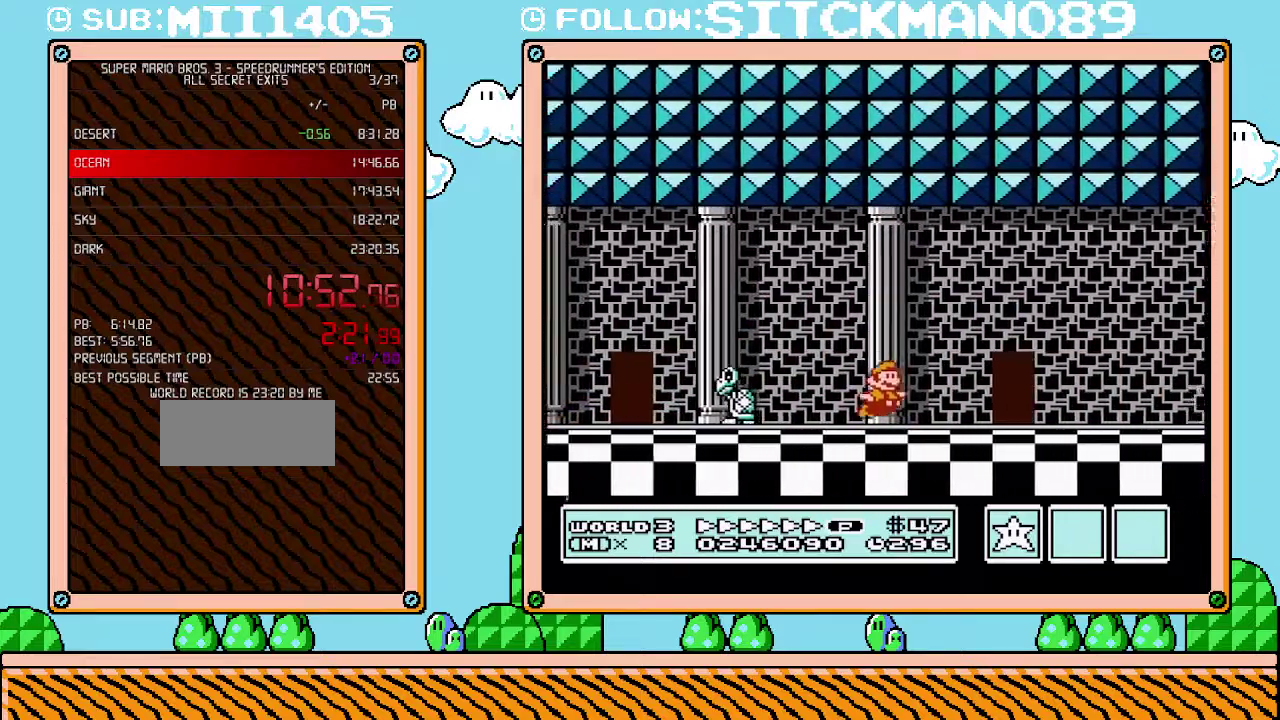
{"buttons": ["B"], "events": [[250, "DPAD_RIGHT", "up"], [350, "DPAD_UP", "down"], [483, "DPAD_UP", "up"]]}
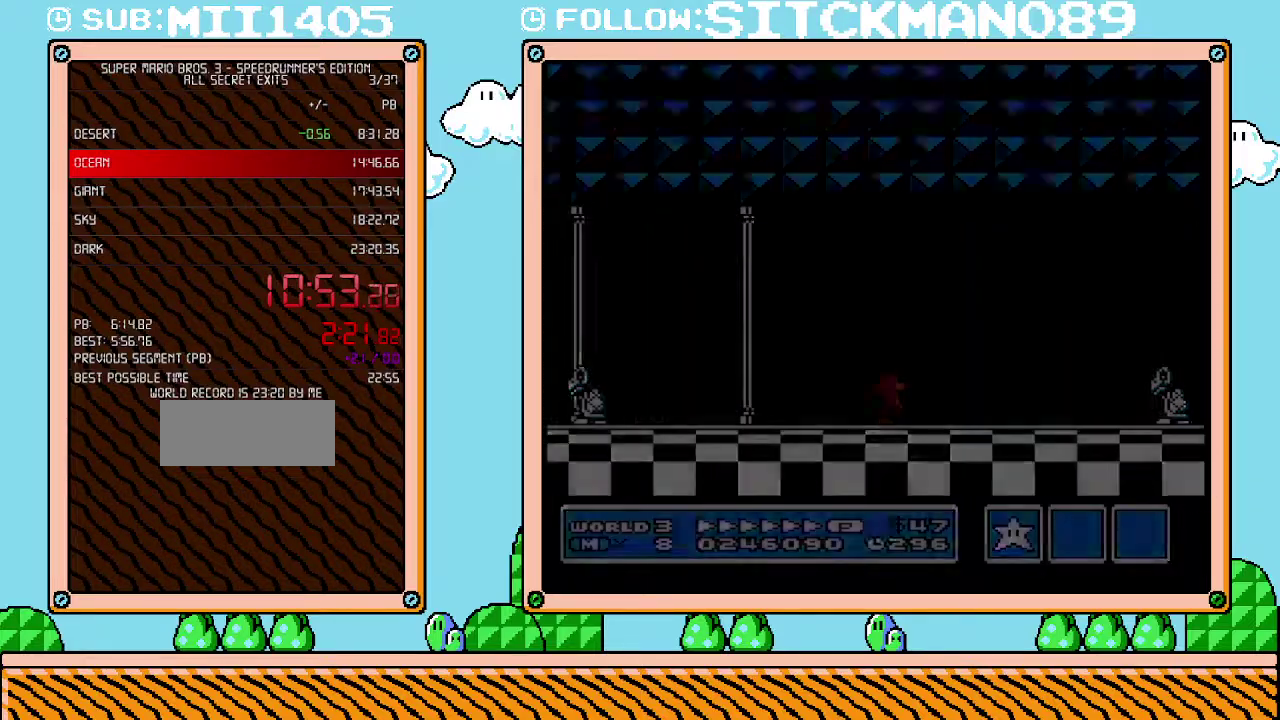
{"buttons": ["B", "DPAD_LEFT"], "events": [[383, "DPAD_LEFT", "down"]]}
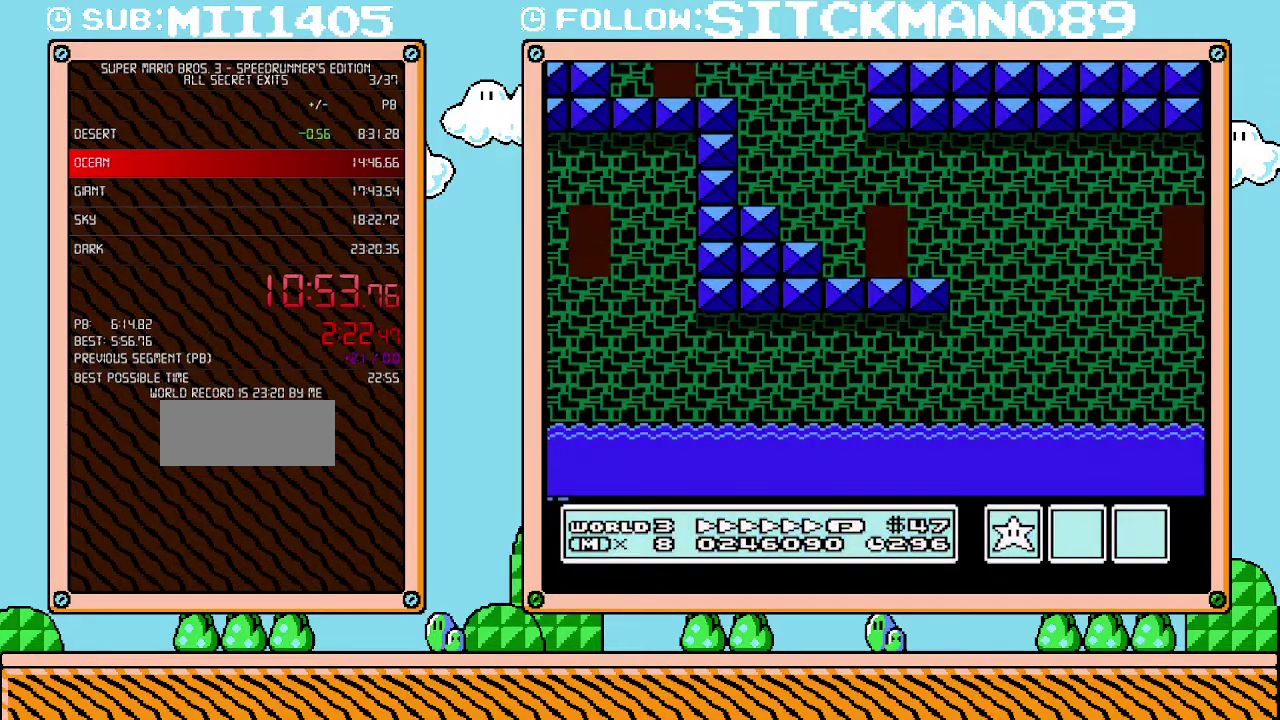
{"buttons": ["B", "DPAD_LEFT"], "events": [[283, "A", "down"], [350, "A", "up"]]}
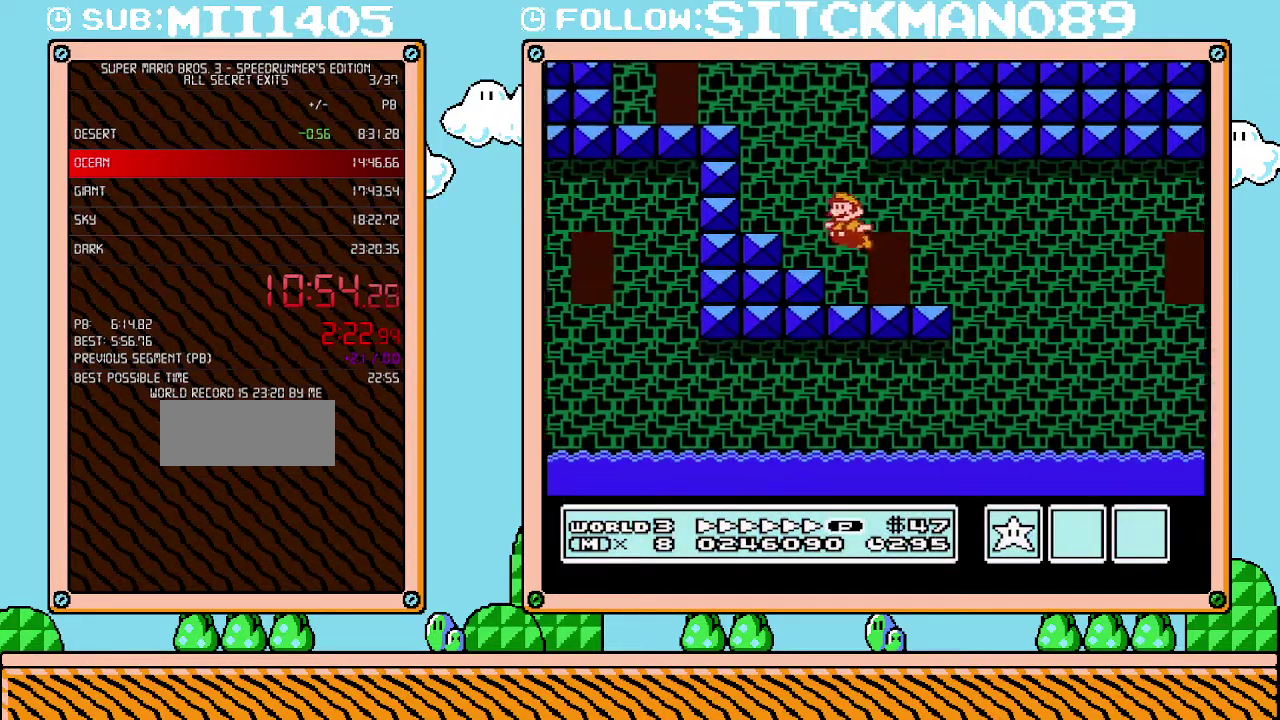
{"buttons": ["A", "B", "DPAD_LEFT"], "events": [[167, "DPAD_LEFT", "up"], [167, "DPAD_RIGHT", "down"], [200, "A", "down"], [317, "DPAD_RIGHT", "up"], [350, "DPAD_LEFT", "down"]]}
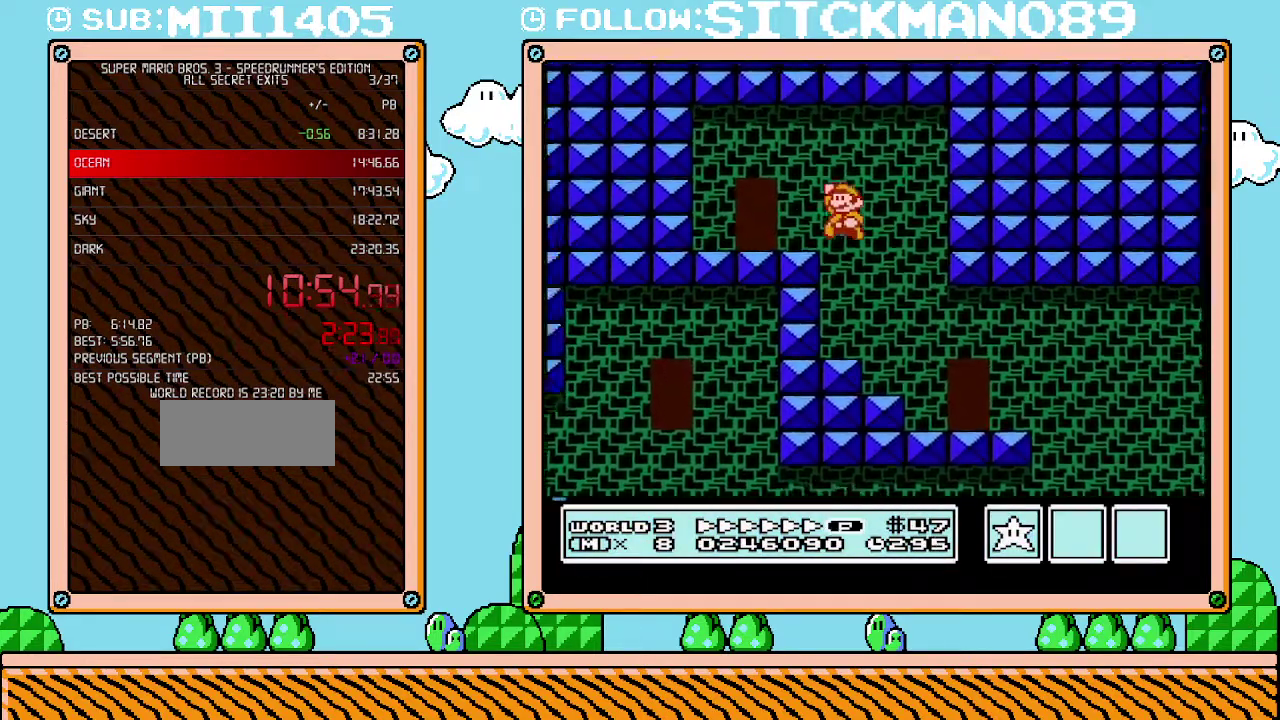
{"buttons": ["B"], "events": [[67, "A", "up"], [317, "DPAD_LEFT", "up"], [350, "DPAD_UP", "down"], [483, "DPAD_UP", "up"]]}
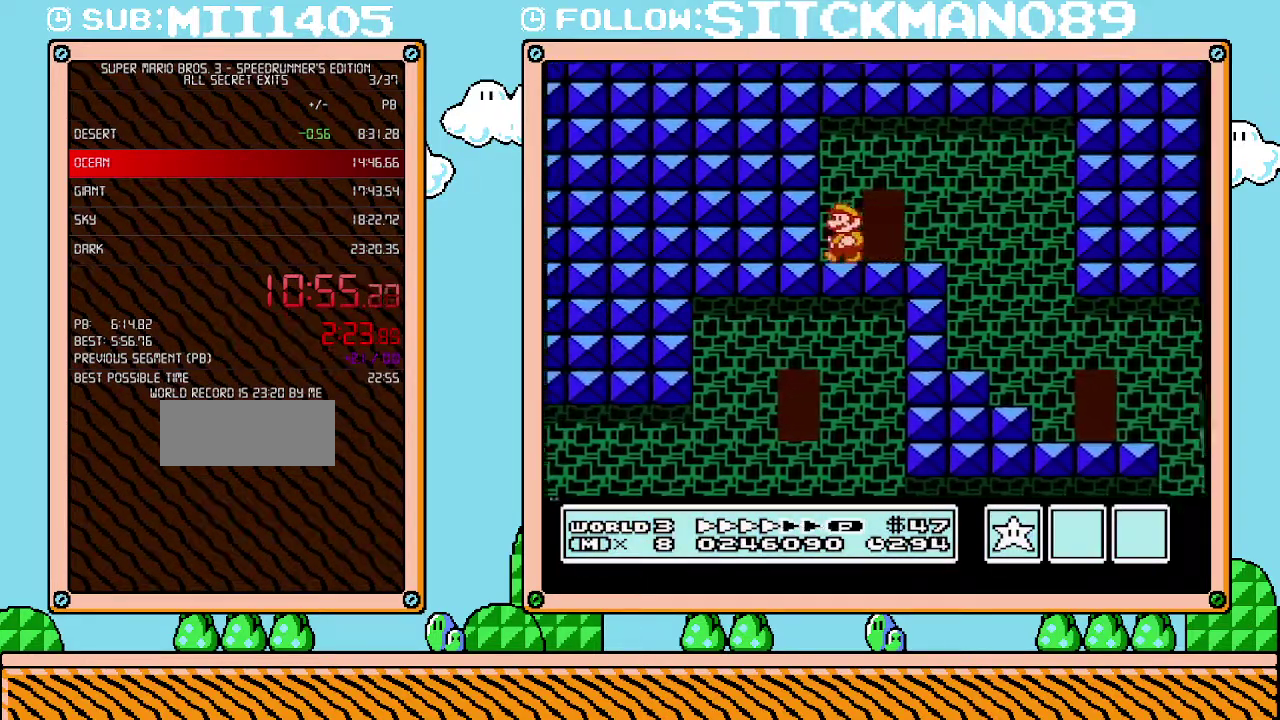
{"buttons": ["B"], "events": [[33, "DPAD_UP", "down"], [200, "DPAD_UP", "up"], [217, "DPAD_RIGHT", "down"], [500, "DPAD_RIGHT", "up"]]}
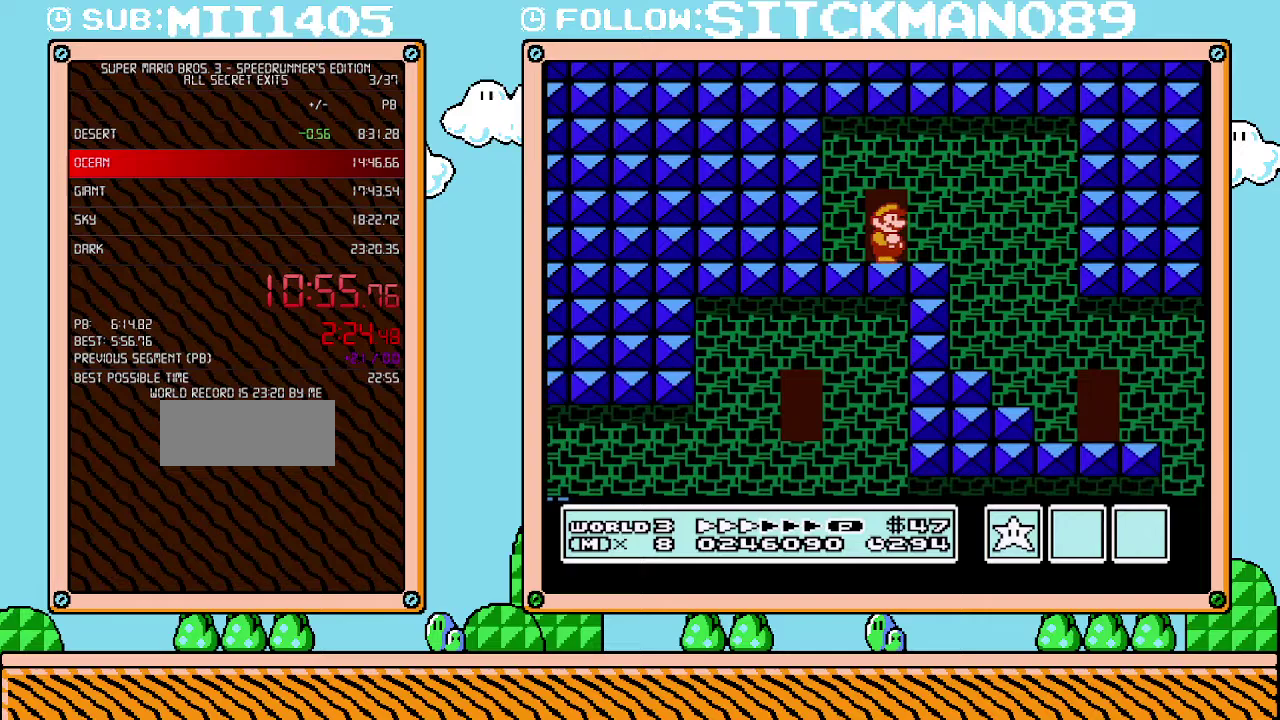
{"buttons": ["B"], "events": [[100, "DPAD_UP", "down"], [200, "DPAD_UP", "up"]]}
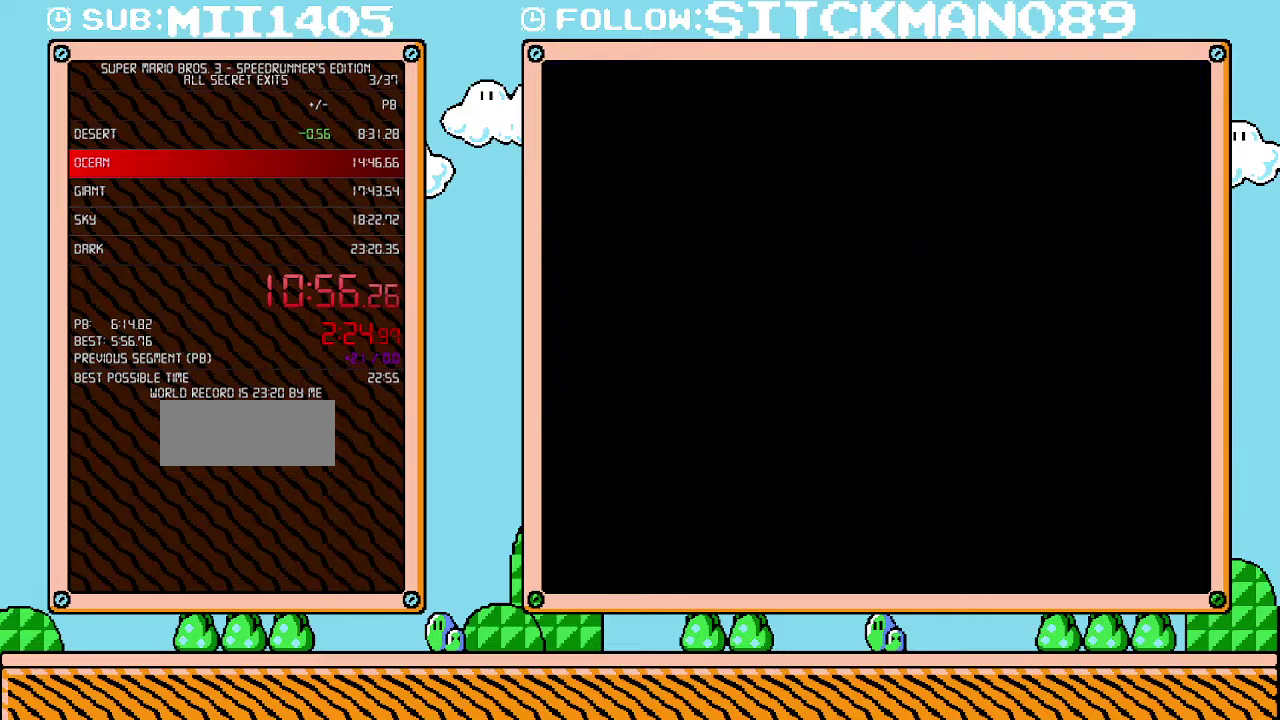
{"buttons": ["A", "B", "DPAD_RIGHT"], "events": [[100, "DPAD_RIGHT", "down"], [450, "A", "down"]]}
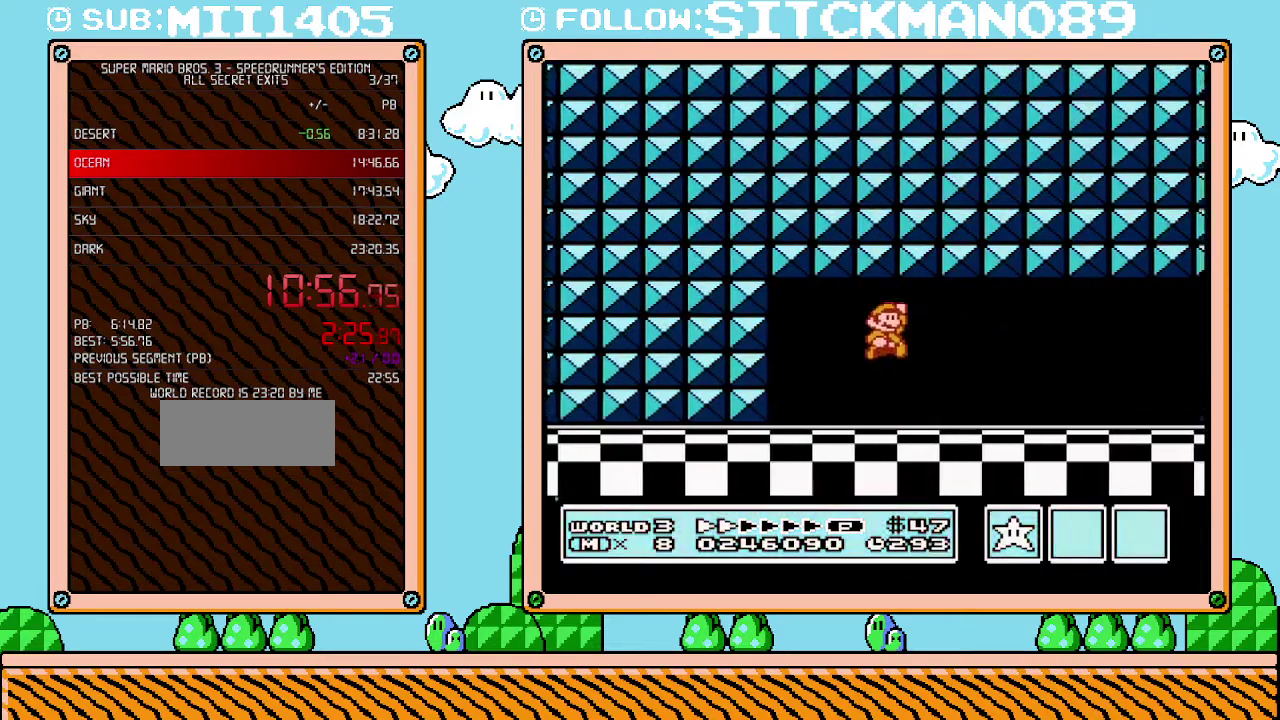
{"buttons": ["B", "DPAD_RIGHT"], "events": [[33, "A", "up"], [33, "B", "up"], [100, "B", "down"]]}
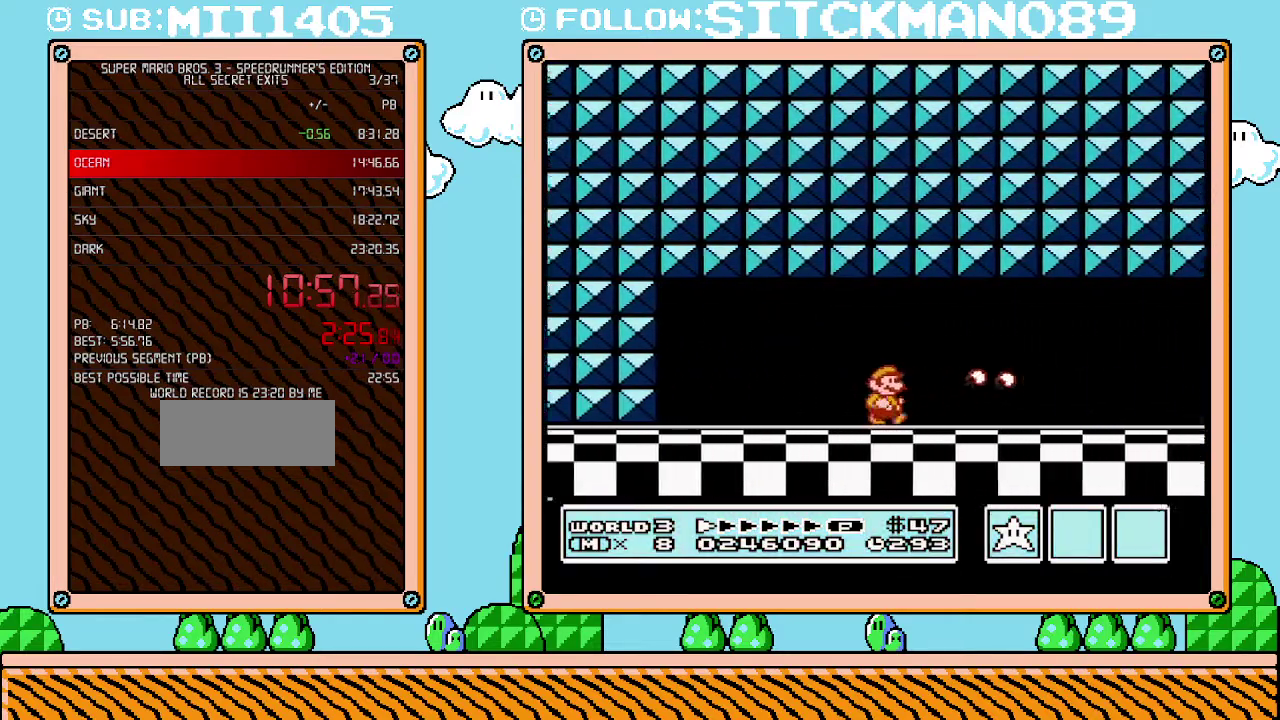
{"buttons": ["B", "DPAD_RIGHT"], "events": []}
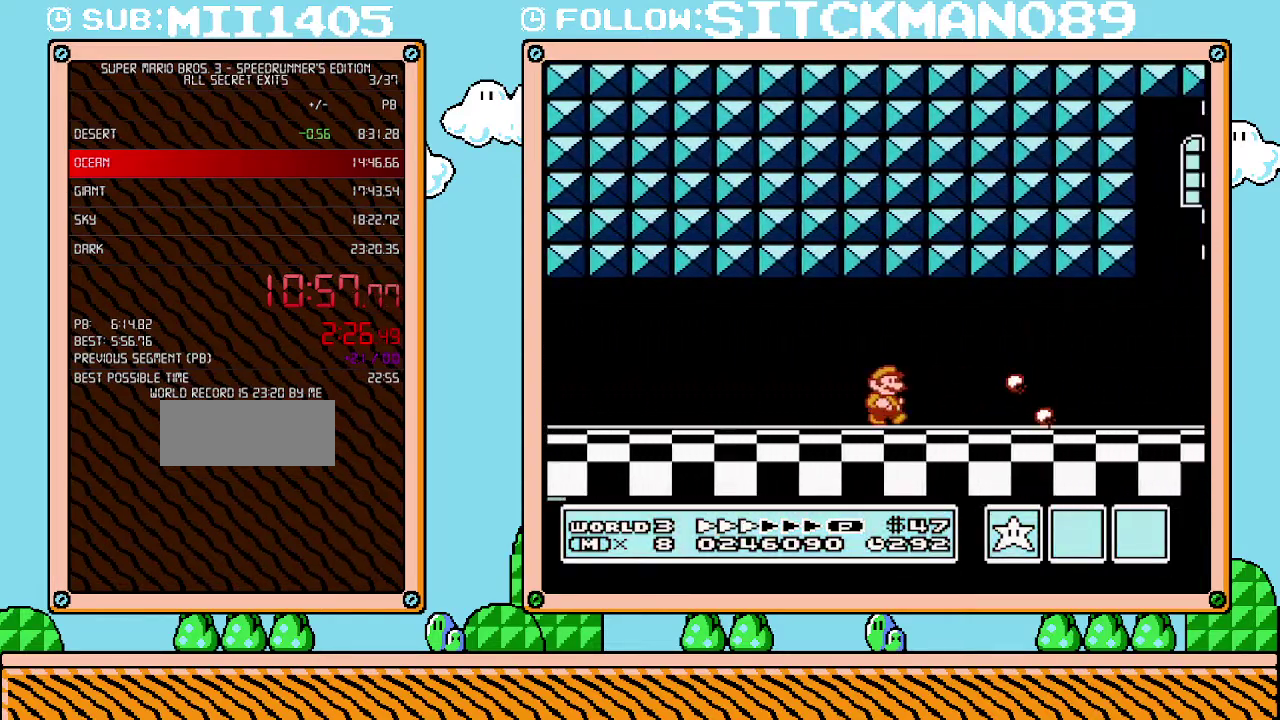
{"buttons": ["B", "DPAD_RIGHT"], "events": []}
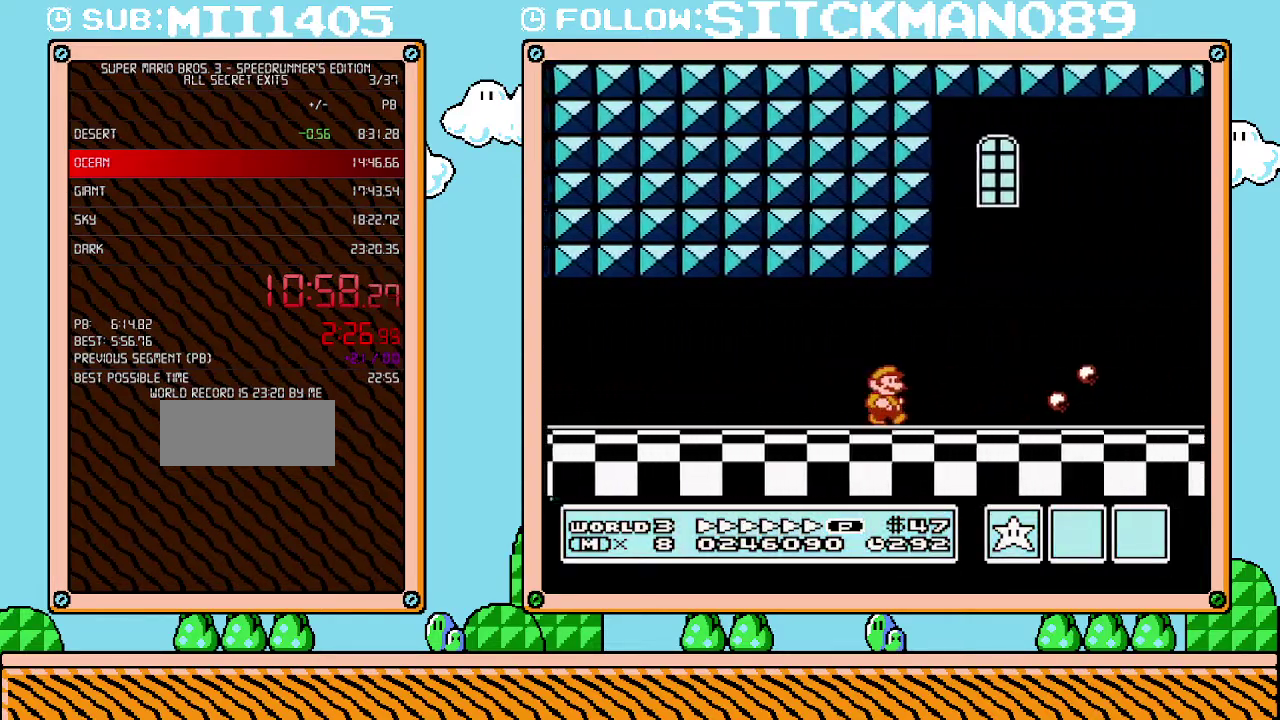
{"buttons": ["B", "DPAD_RIGHT"], "events": []}
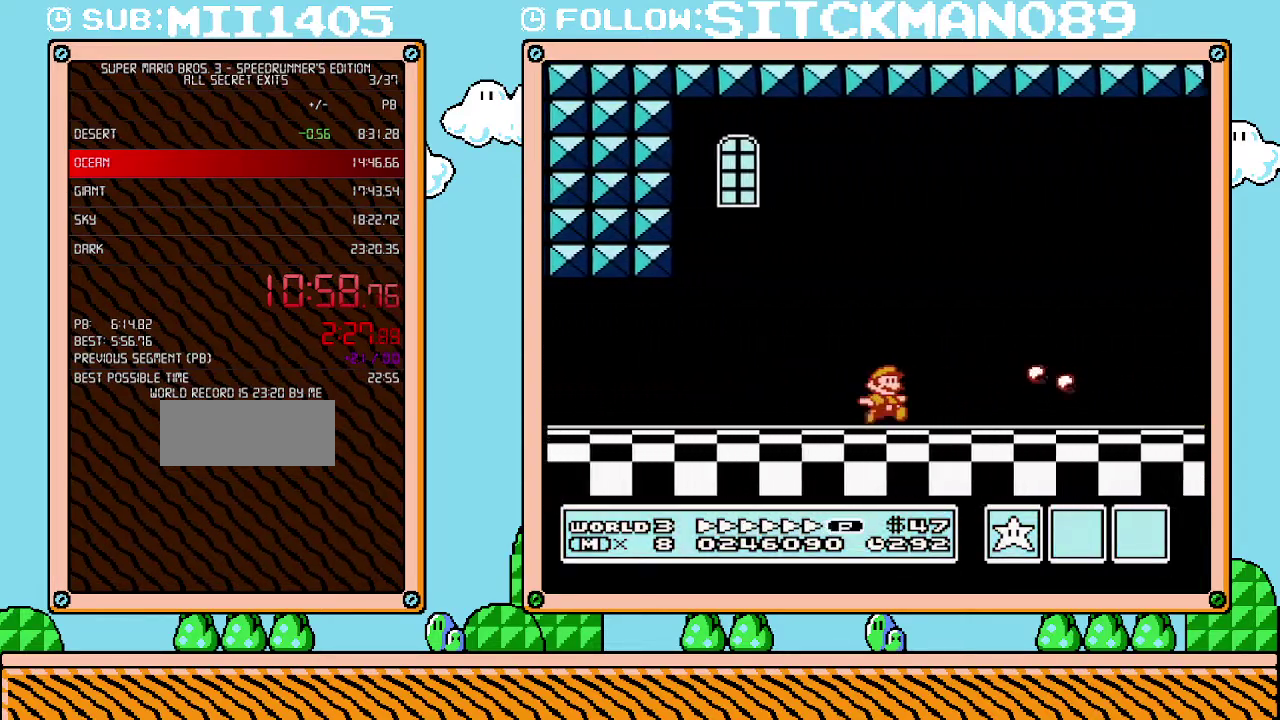
{"buttons": ["B", "DPAD_RIGHT"], "events": [[450, "B", "up"], [500, "B", "down"]]}
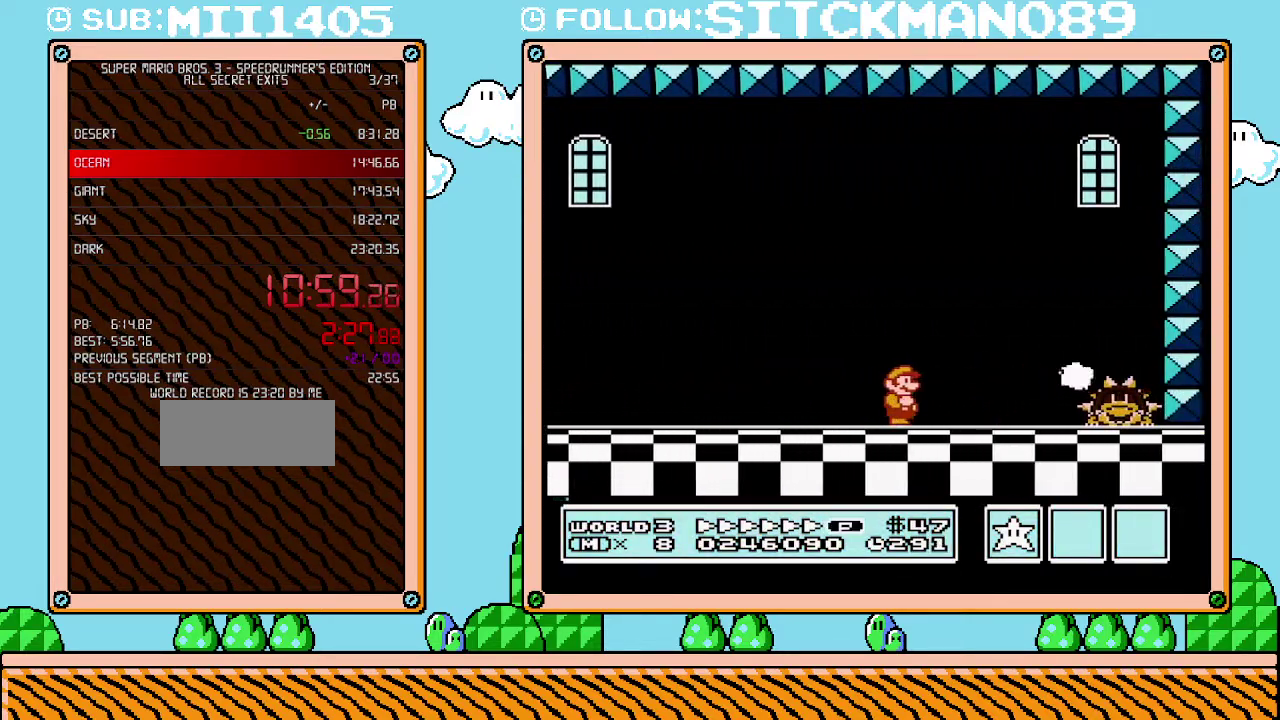
{"buttons": ["B"], "events": [[200, "DPAD_RIGHT", "up"]]}
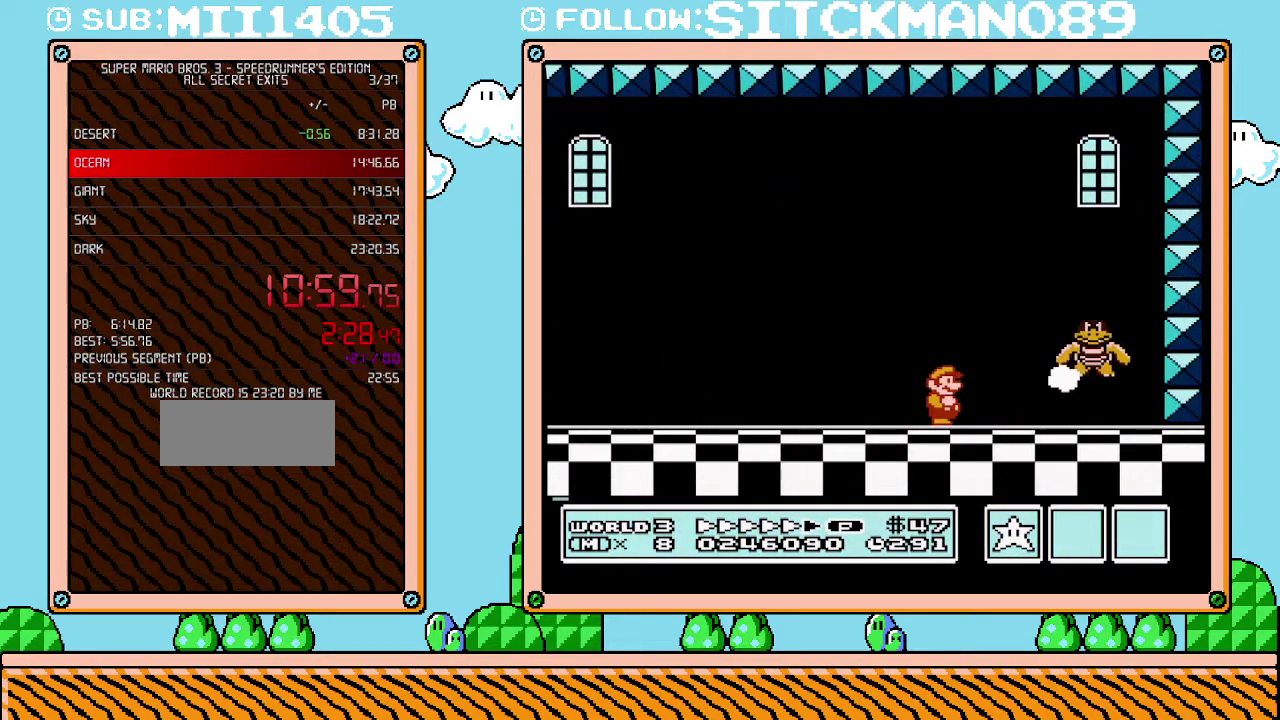
{"buttons": ["B"], "events": [[33, "B", "up"], [33, "DPAD_RIGHT", "down"], [283, "B", "down"], [317, "DPAD_RIGHT", "up"]]}
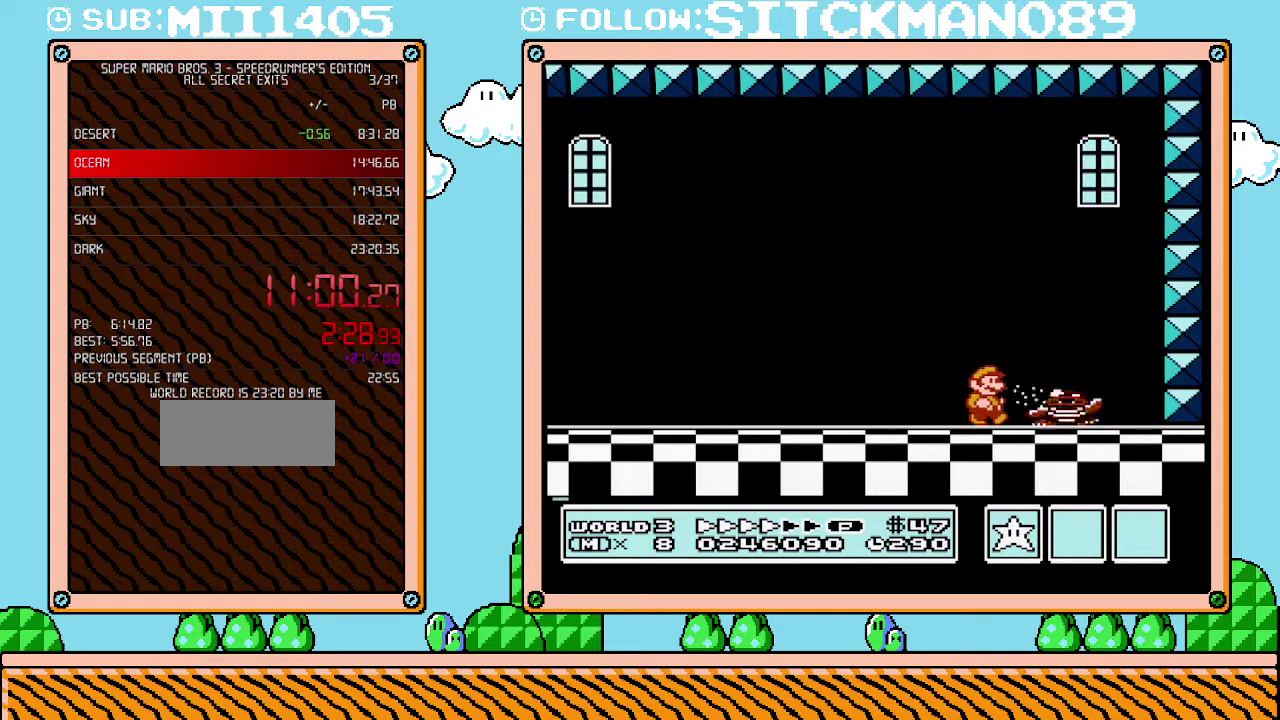
{"buttons": [], "events": [[17, "DPAD_RIGHT", "down"], [133, "B", "up"], [383, "DPAD_RIGHT", "up"]]}
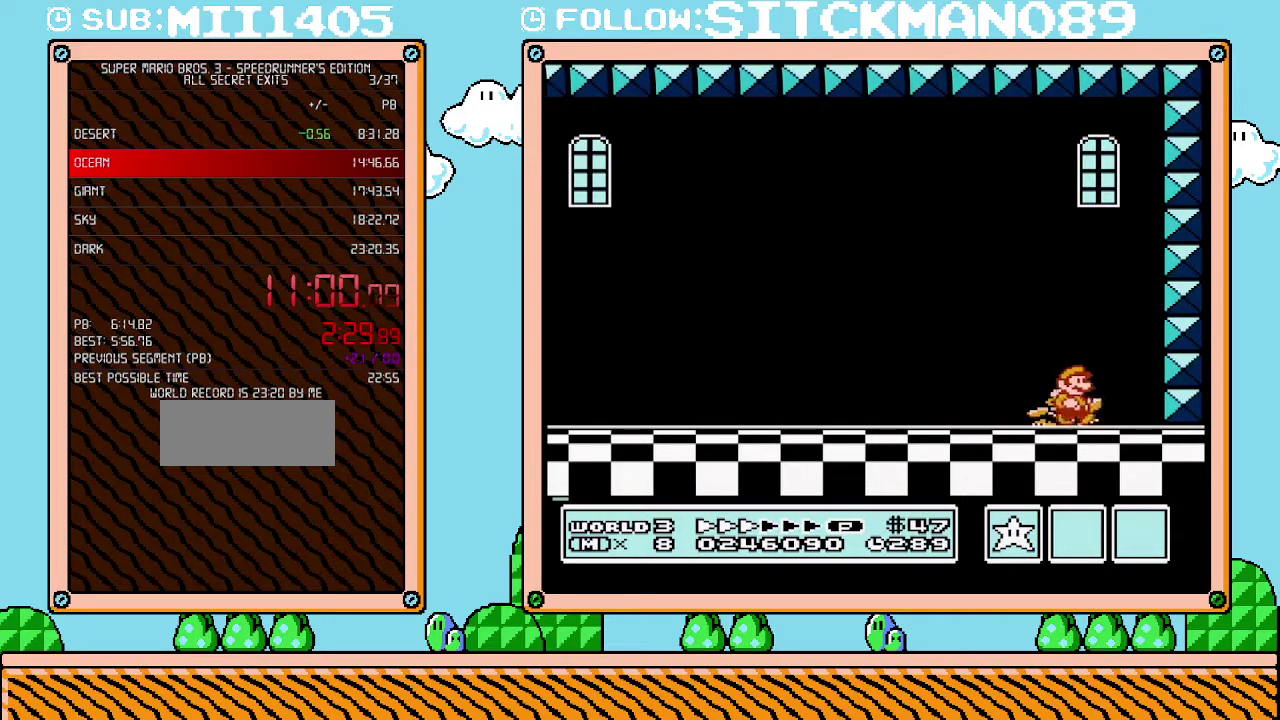
{"buttons": ["DPAD_LEFT"], "events": [[250, "DPAD_LEFT", "down"]]}
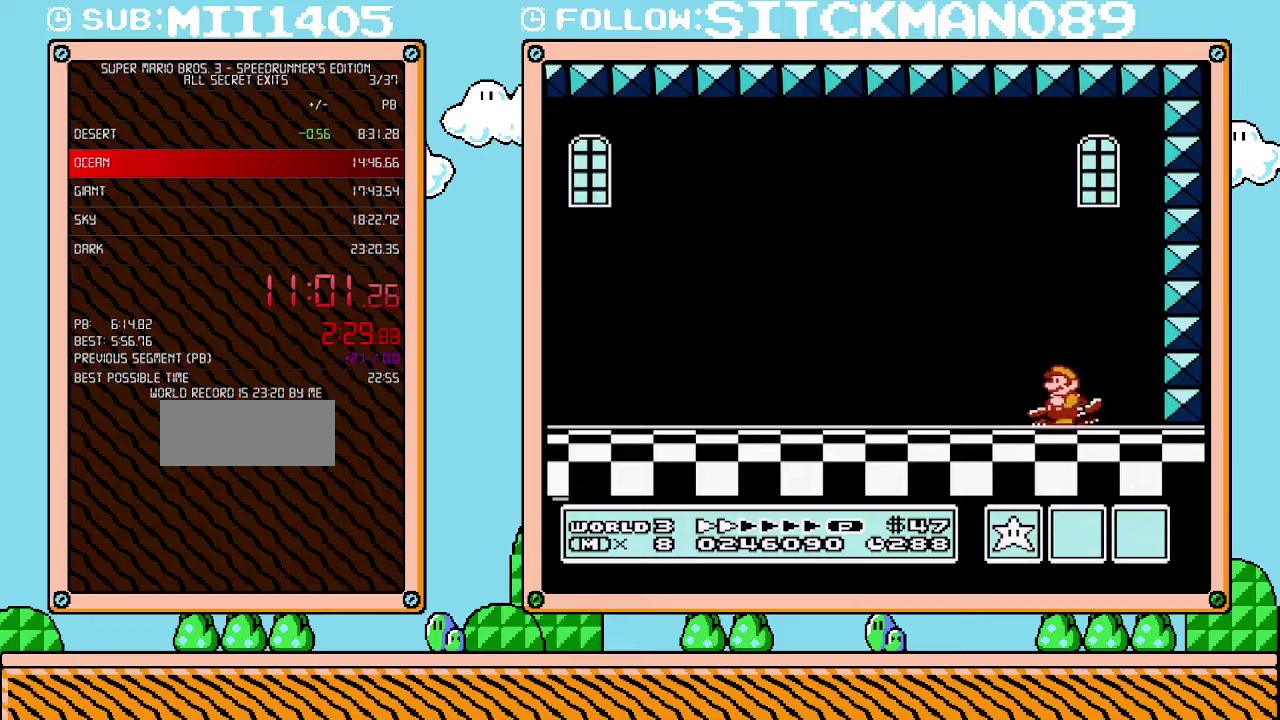
{"buttons": ["DPAD_LEFT"], "events": [[67, "DPAD_LEFT", "up"], [100, "DPAD_RIGHT", "down"], [167, "A", "down"], [283, "DPAD_RIGHT", "up"], [483, "A", "up"], [500, "DPAD_LEFT", "down"]]}
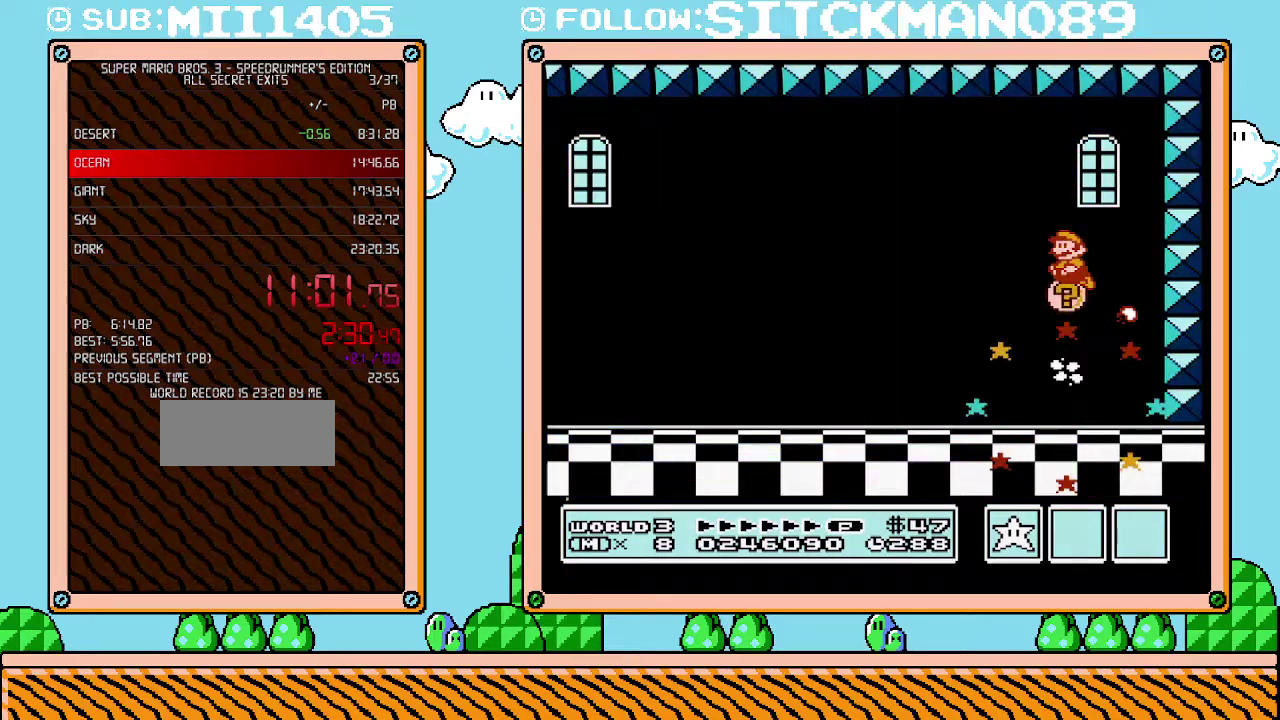
{"buttons": [], "events": [[67, "DPAD_LEFT", "up"], [100, "DPAD_RIGHT", "down"], [200, "DPAD_RIGHT", "up"], [217, "B", "down"], [267, "B", "up"]]}